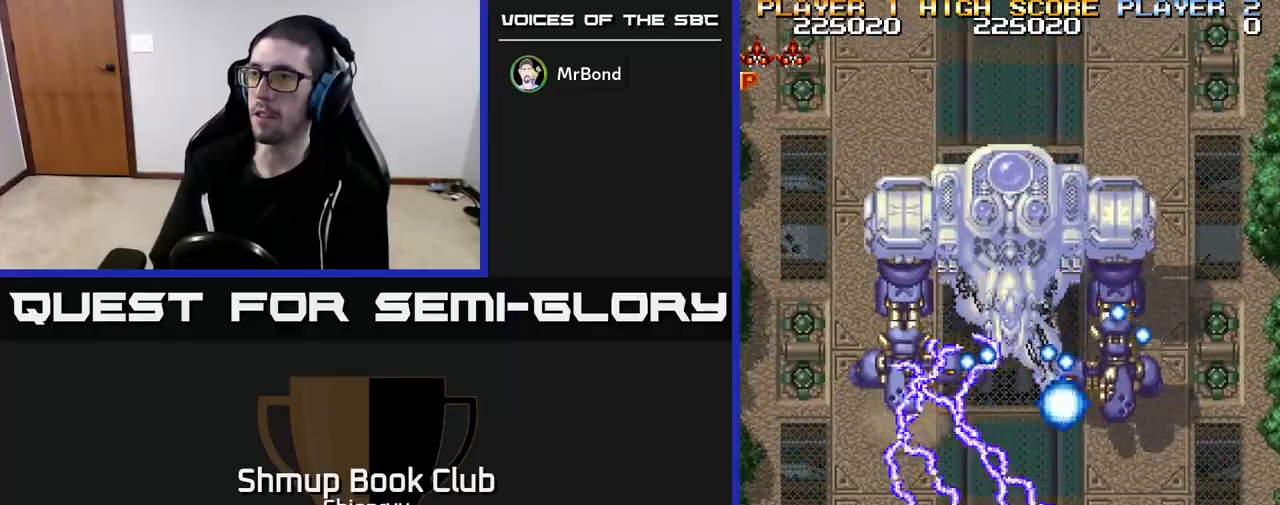
Gameplay with a controller (Xbox layout); each line is a JSON object with the inputs held at the frame after it. "events" lists button and stick changes between this image and that frame as [ms after this image, input, new state], when the widget could be followed in between. Not read: right_stick.
{"buttons": ["R2", "DPAD_UP", "DPAD_LEFT"], "left_stick": "right", "events": [[50, "DPAD_DOWN", "up"], [400, "DPAD_UP", "down"]]}
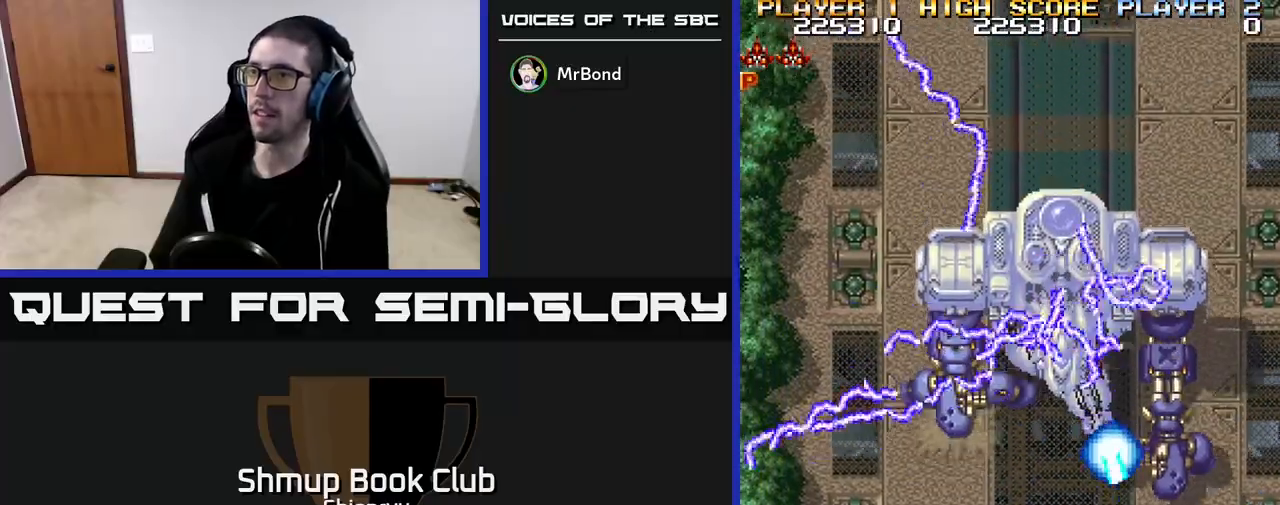
{"buttons": ["R2", "DPAD_DOWN"], "left_stick": "right", "events": [[167, "DPAD_LEFT", "up"], [267, "DPAD_LEFT", "down"], [317, "DPAD_LEFT", "up"], [317, "DPAD_UP", "up"], [500, "DPAD_DOWN", "down"]]}
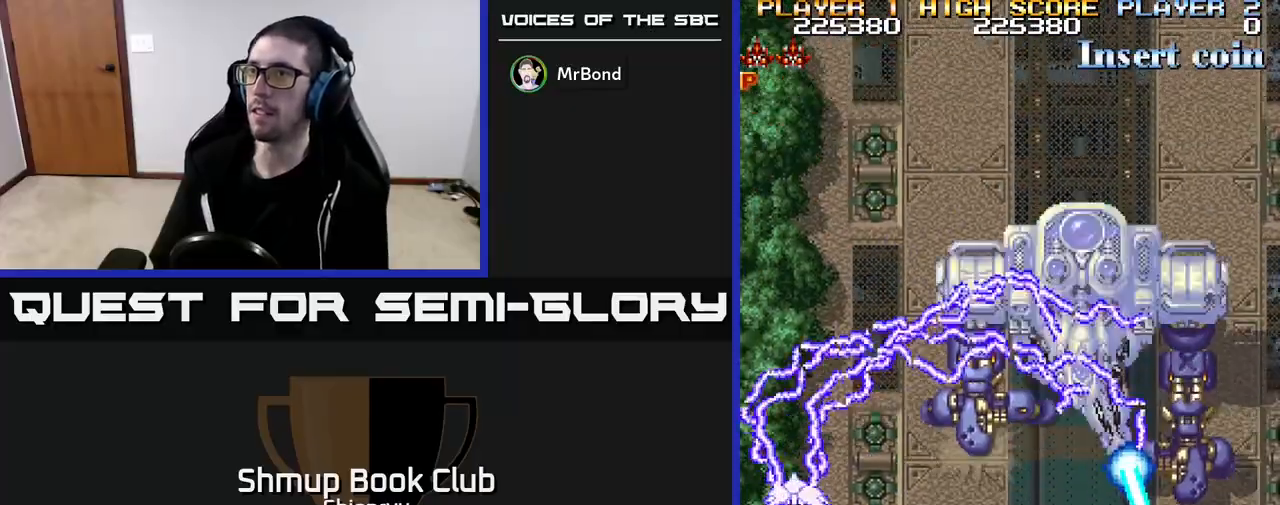
{"buttons": ["R2", "DPAD_UP"], "left_stick": "right", "events": [[183, "DPAD_DOWN", "up"], [200, "DPAD_LEFT", "down"], [383, "DPAD_UP", "down"], [400, "DPAD_LEFT", "up"]]}
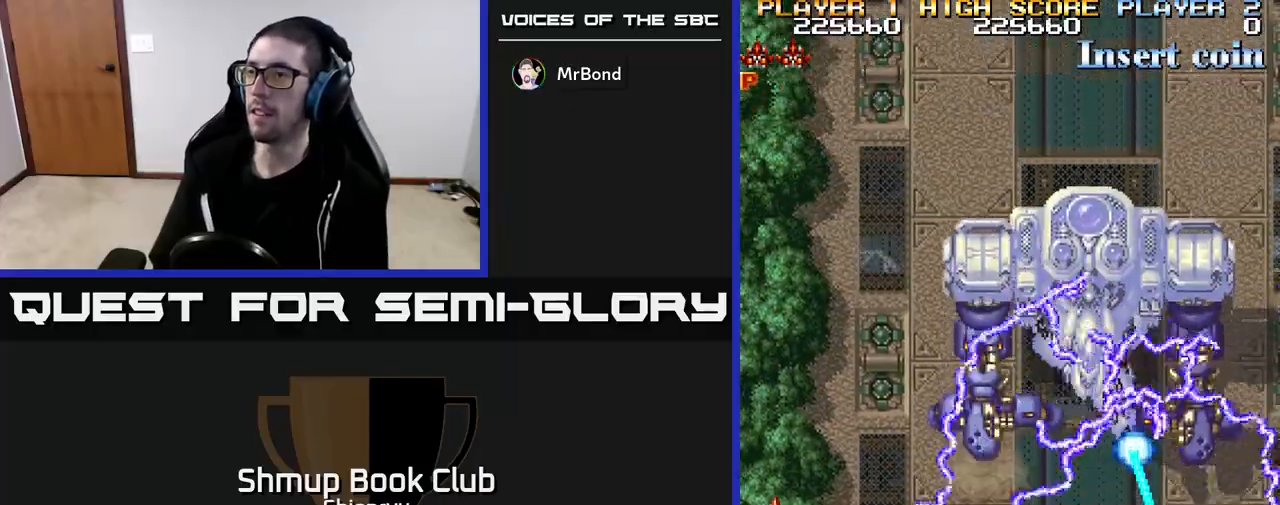
{"buttons": ["R2", "DPAD_DOWN", "DPAD_RIGHT"], "left_stick": "right", "events": [[117, "DPAD_UP", "up"], [250, "DPAD_DOWN", "down"], [333, "DPAD_RIGHT", "down"]]}
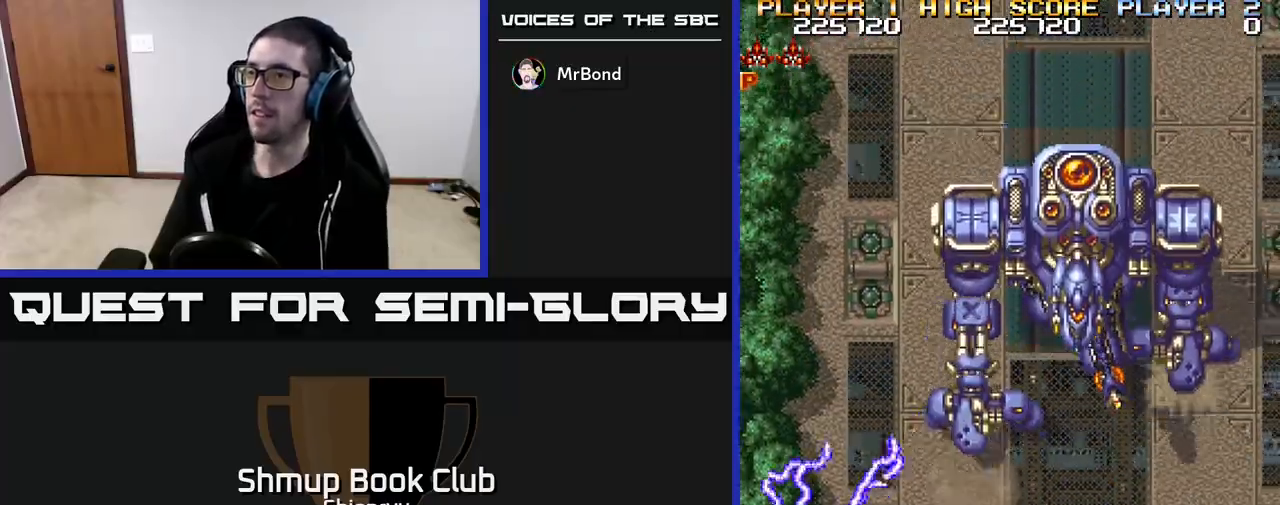
{"buttons": ["R2", "DPAD_RIGHT"], "left_stick": "right", "events": [[167, "DPAD_DOWN", "up"]]}
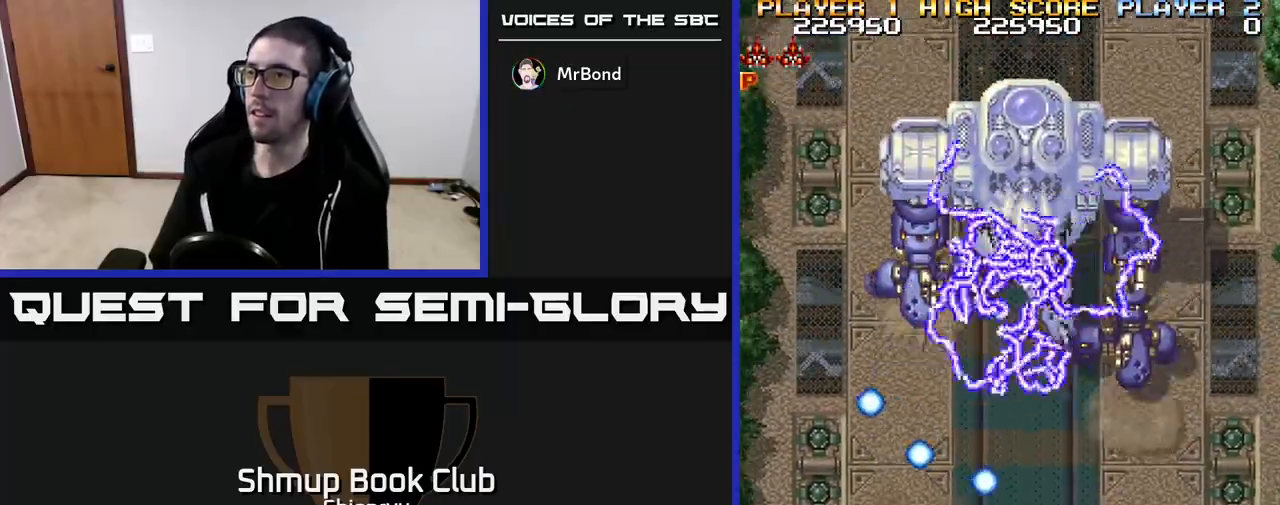
{"buttons": ["R2", "DPAD_RIGHT"], "left_stick": "right", "events": []}
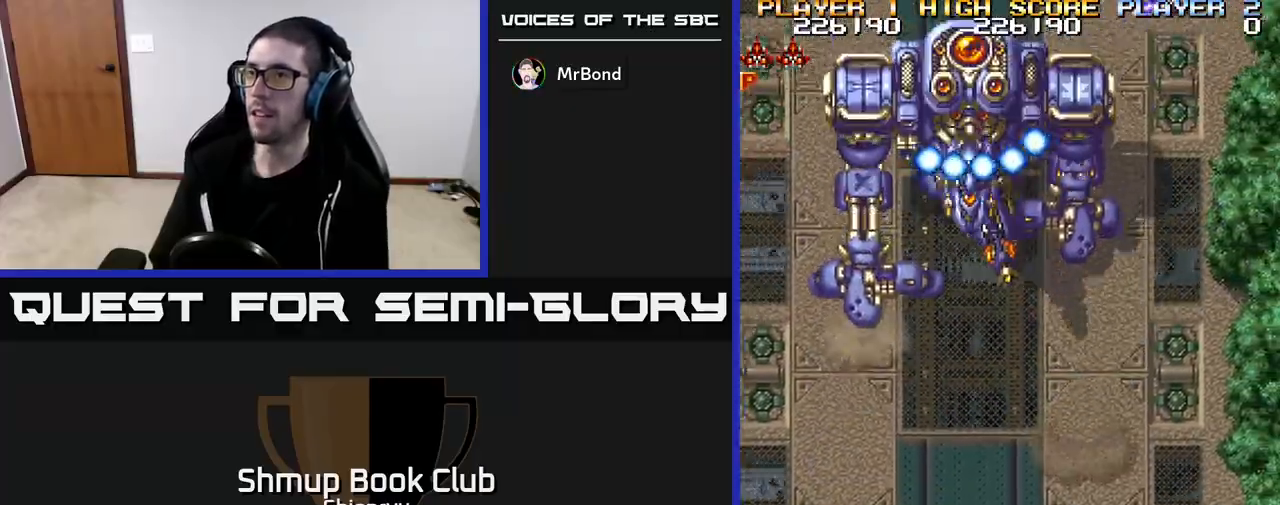
{"buttons": ["R2"], "left_stick": "right", "events": [[17, "DPAD_UP", "down"], [217, "DPAD_UP", "up"], [267, "DPAD_DOWN", "down"], [267, "DPAD_RIGHT", "up"], [450, "DPAD_DOWN", "up"]]}
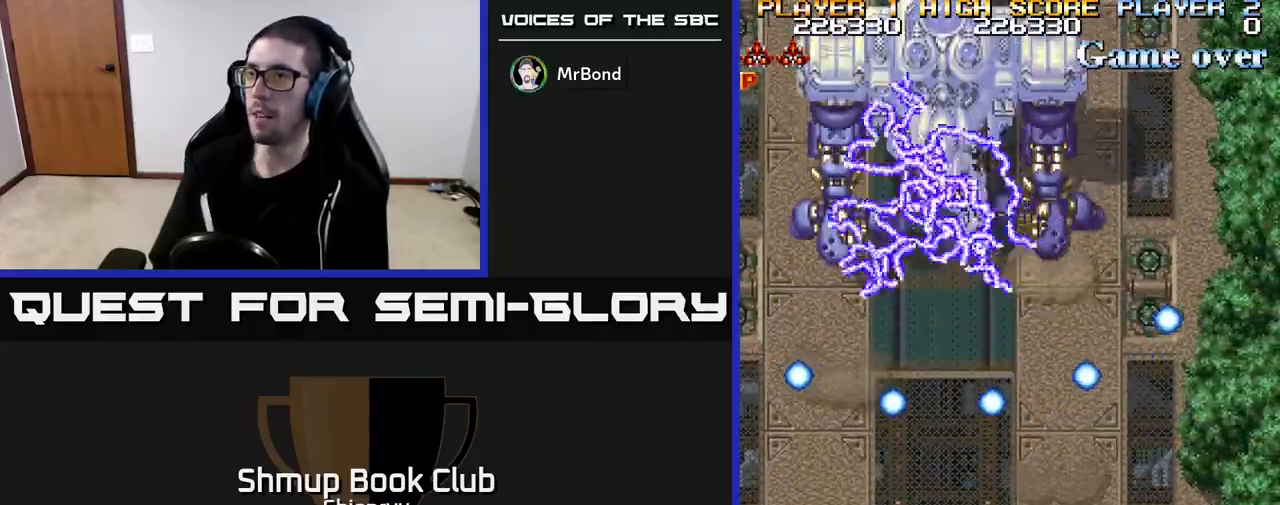
{"buttons": ["R2", "DPAD_UP", "DPAD_LEFT"], "left_stick": "right", "events": [[83, "DPAD_LEFT", "down"], [217, "DPAD_UP", "down"], [300, "DPAD_LEFT", "up"], [467, "DPAD_LEFT", "down"]]}
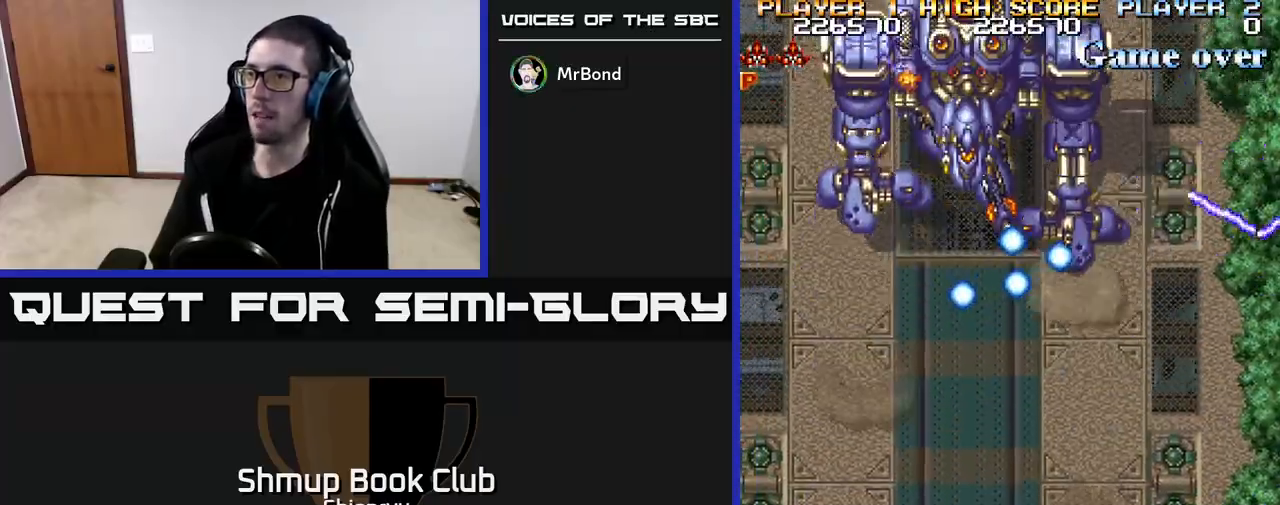
{"buttons": ["R2", "DPAD_LEFT"], "left_stick": "right", "events": [[100, "DPAD_LEFT", "up"], [117, "DPAD_RIGHT", "down"], [167, "DPAD_UP", "up"], [383, "DPAD_UP", "down"], [400, "DPAD_RIGHT", "up"], [450, "DPAD_LEFT", "down"], [500, "DPAD_UP", "up"]]}
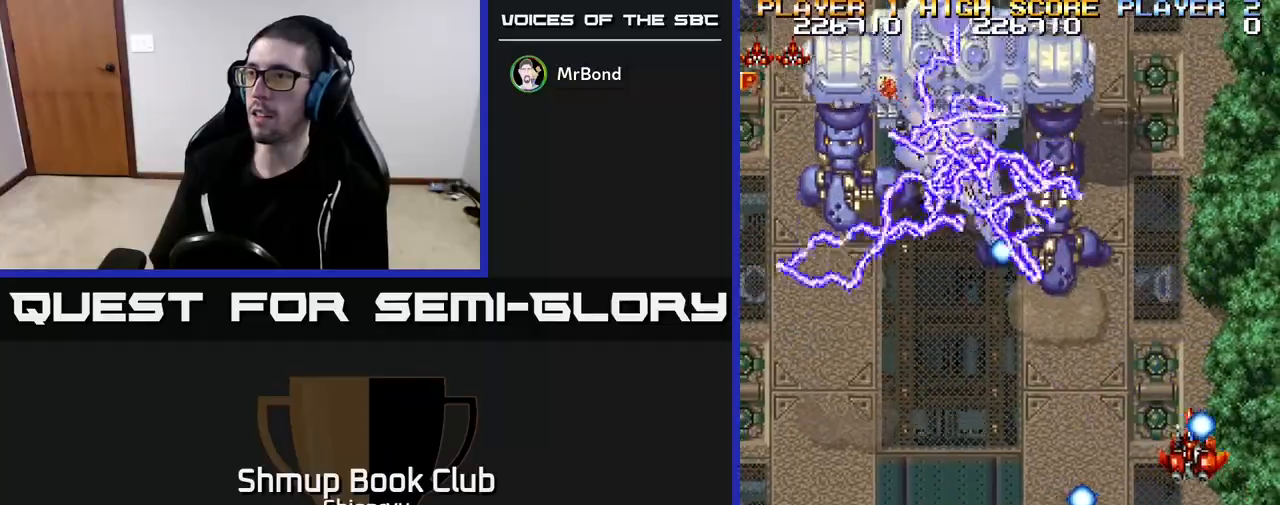
{"buttons": ["R2", "DPAD_DOWN"], "left_stick": "right", "events": [[183, "DPAD_LEFT", "up"], [217, "DPAD_RIGHT", "down"], [233, "DPAD_DOWN", "down"], [317, "DPAD_RIGHT", "up"]]}
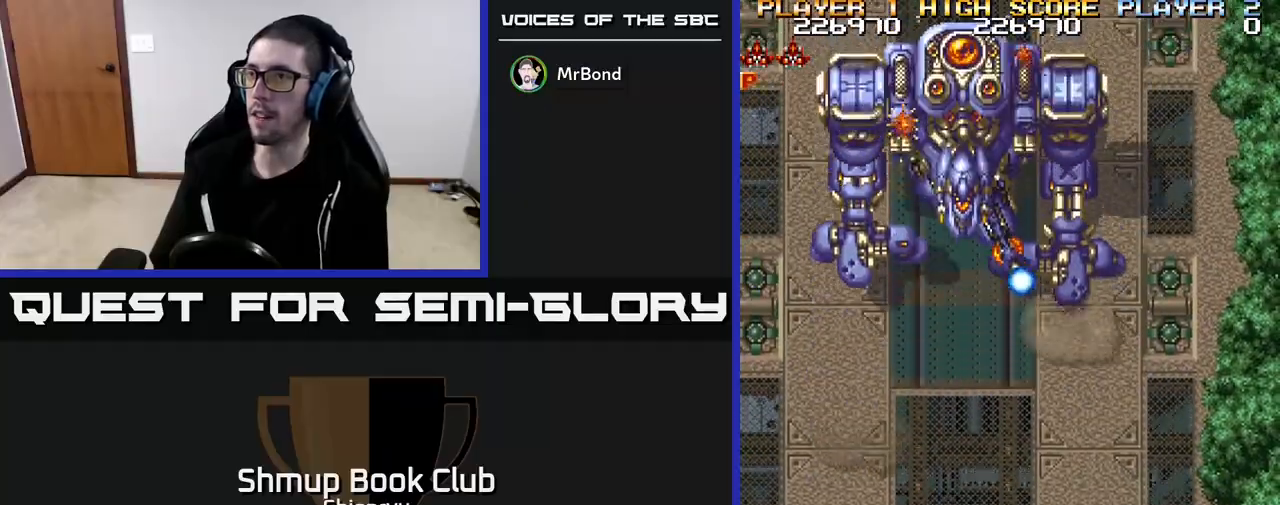
{"buttons": ["R2", "DPAD_DOWN", "DPAD_LEFT"], "left_stick": "right", "events": [[67, "DPAD_LEFT", "down"], [183, "DPAD_DOWN", "up"], [417, "DPAD_DOWN", "down"]]}
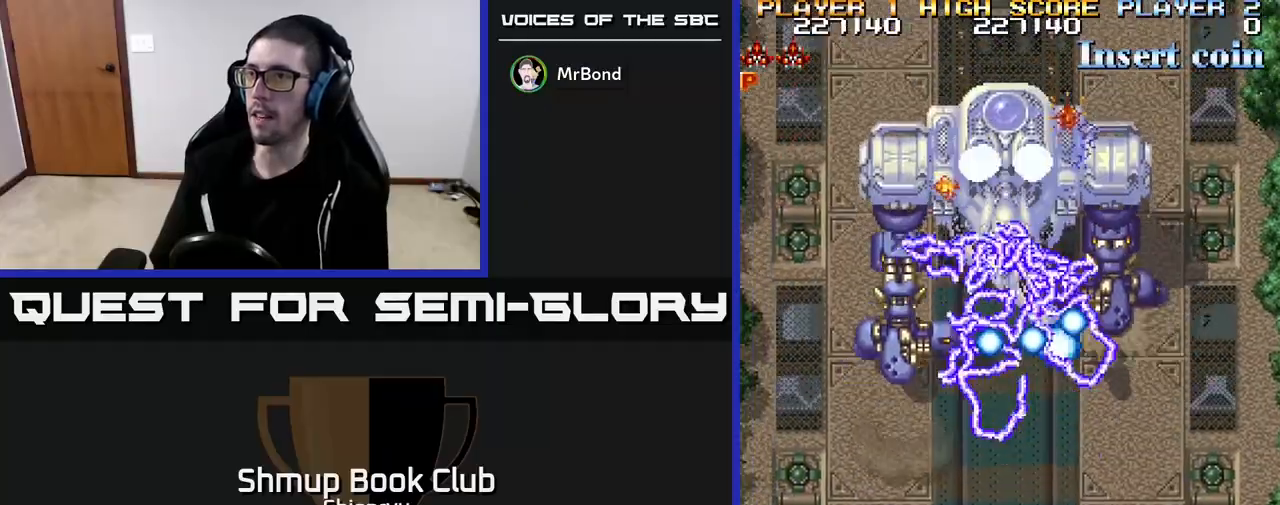
{"buttons": ["R2", "DPAD_UP", "DPAD_LEFT"], "left_stick": "right", "events": [[17, "DPAD_DOWN", "up"], [433, "DPAD_UP", "down"]]}
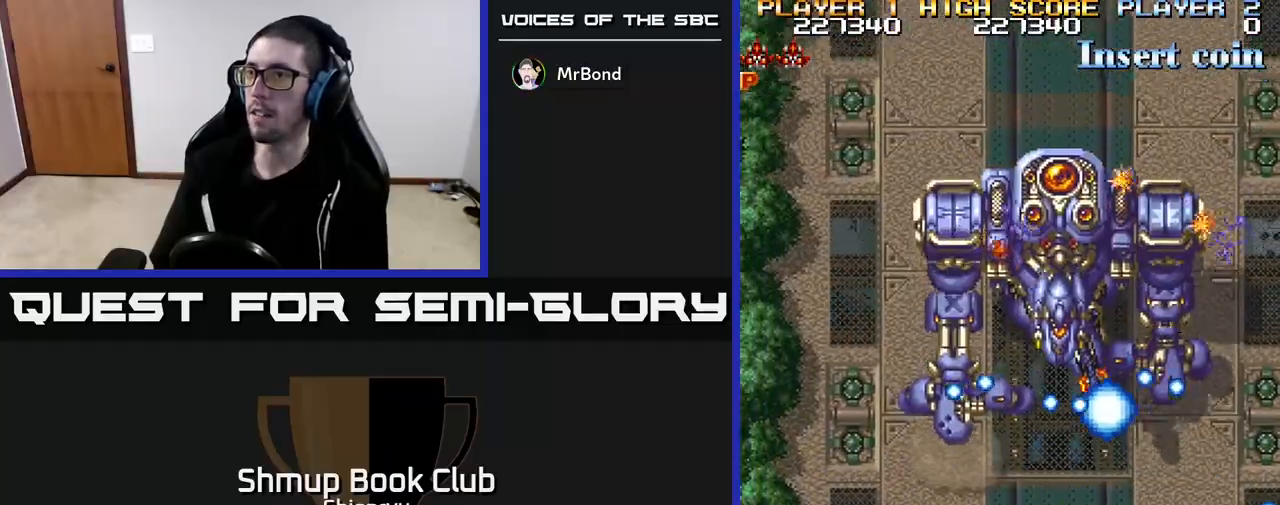
{"buttons": ["R2", "DPAD_UP"], "left_stick": "right", "events": [[383, "DPAD_LEFT", "up"]]}
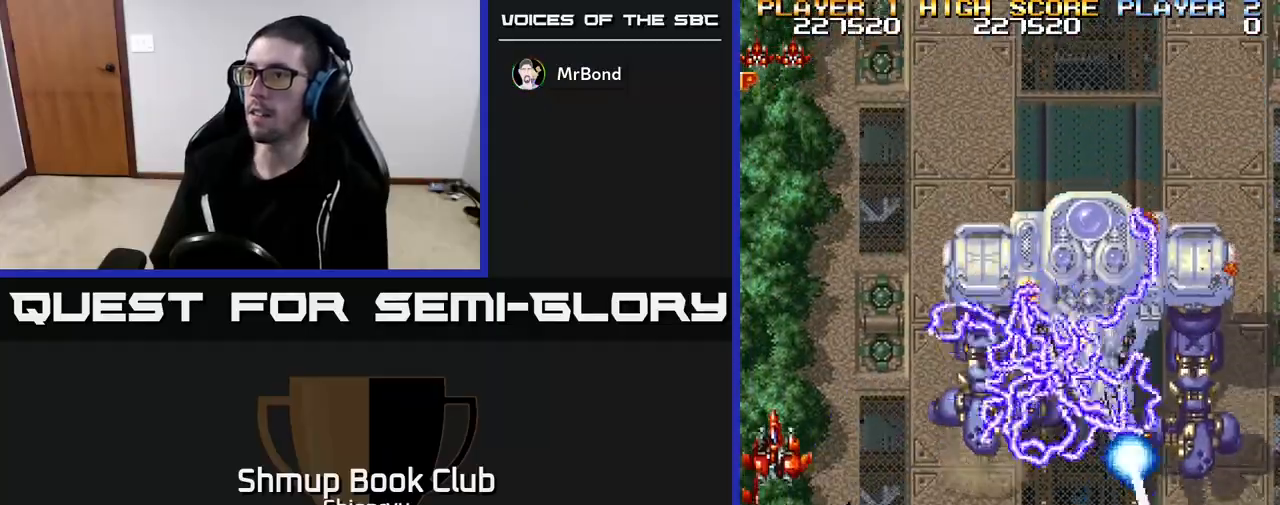
{"buttons": ["R2", "DPAD_DOWN", "DPAD_RIGHT"], "left_stick": "right", "events": [[117, "DPAD_UP", "up"], [217, "DPAD_DOWN", "down"], [300, "DPAD_RIGHT", "down"]]}
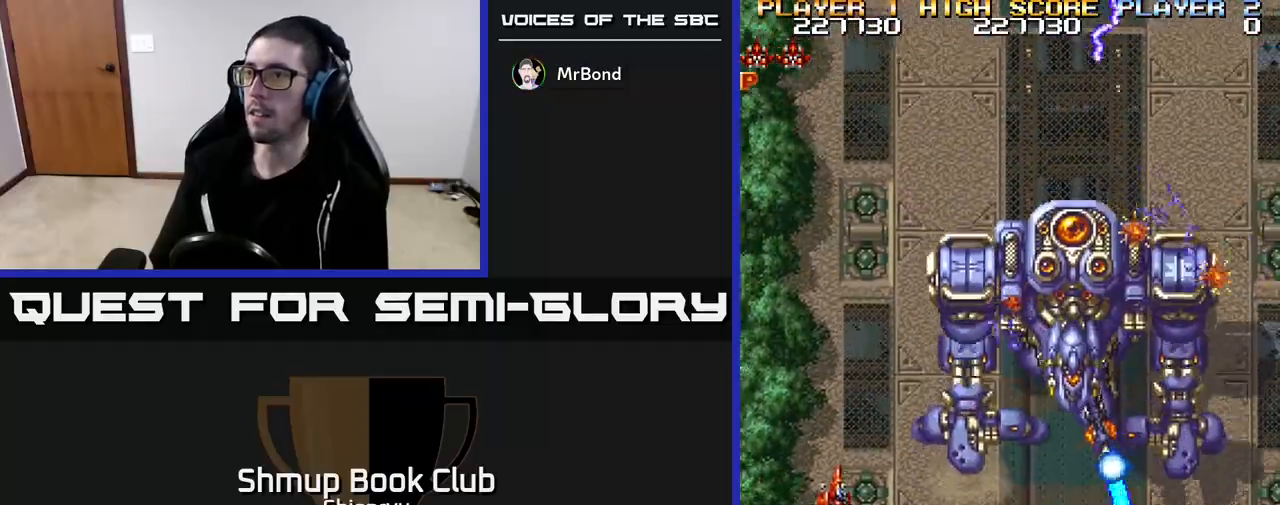
{"buttons": ["R2", "DPAD_DOWN", "DPAD_RIGHT"], "left_stick": "right", "events": []}
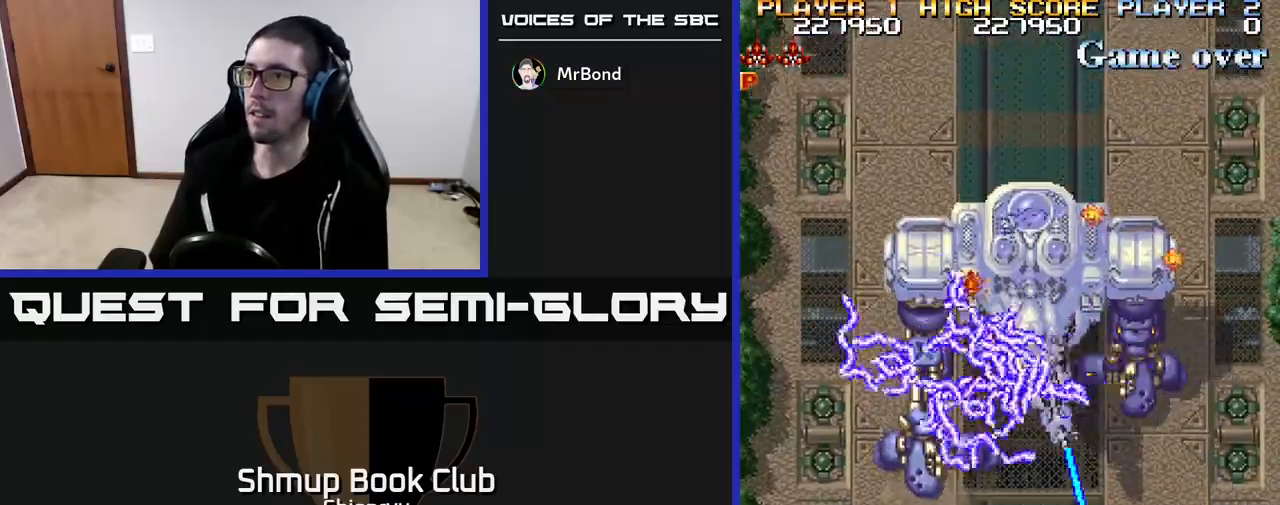
{"buttons": ["R2", "DPAD_RIGHT"], "left_stick": "right", "events": [[67, "DPAD_DOWN", "up"], [83, "DPAD_RIGHT", "up"], [333, "DPAD_RIGHT", "down"]]}
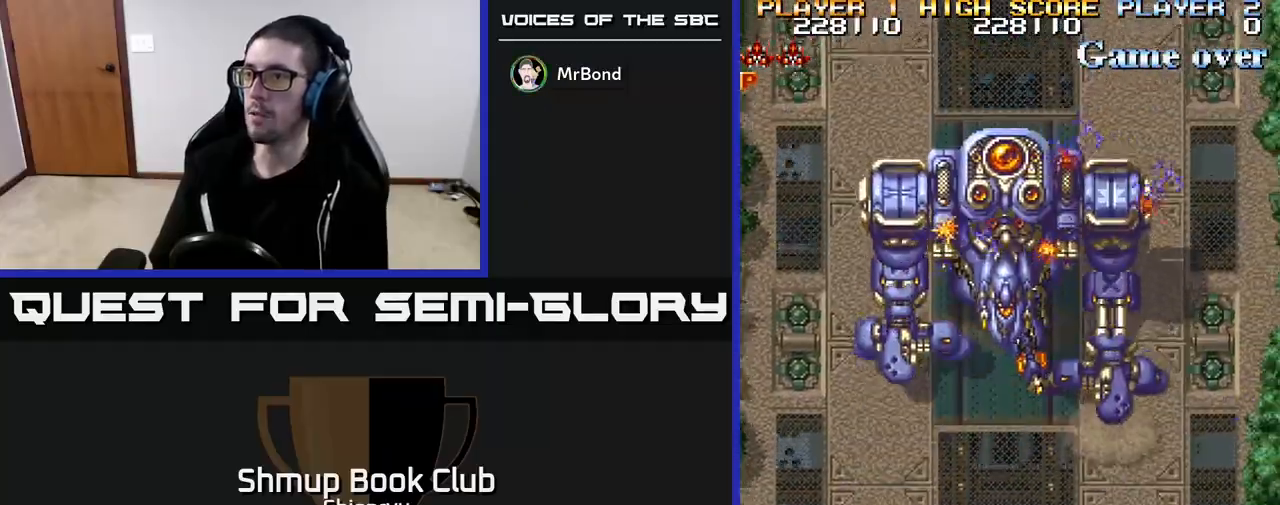
{"buttons": ["R2", "DPAD_RIGHT"], "left_stick": "right", "events": []}
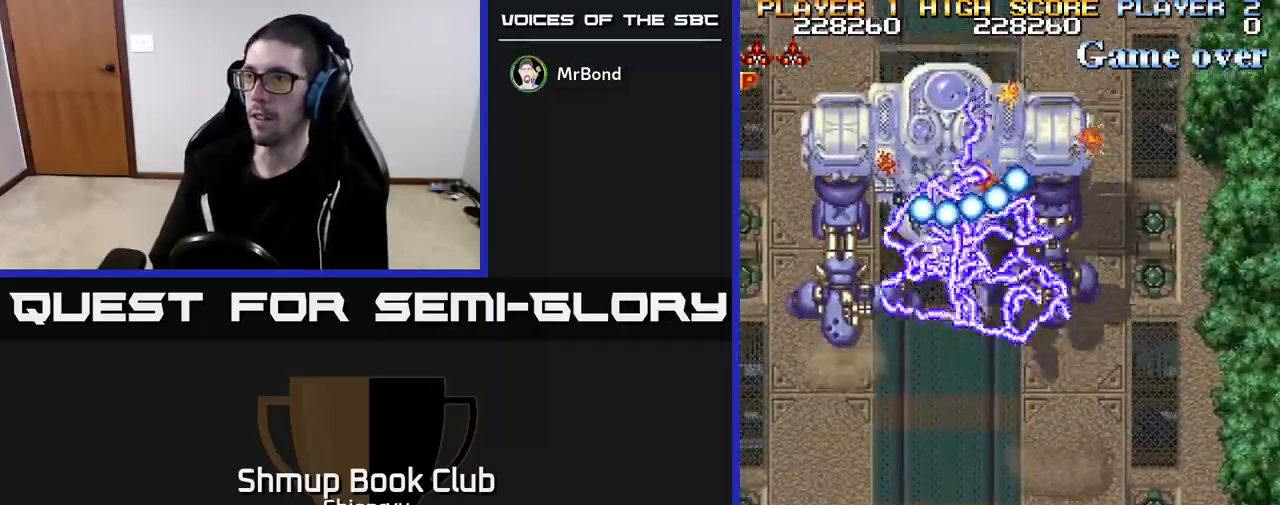
{"buttons": ["DPAD_LEFT"], "left_stick": "right", "events": [[100, "DPAD_UP", "down"], [250, "DPAD_RIGHT", "up"], [267, "DPAD_UP", "up"], [283, "R2", "up"], [317, "DPAD_LEFT", "down"]]}
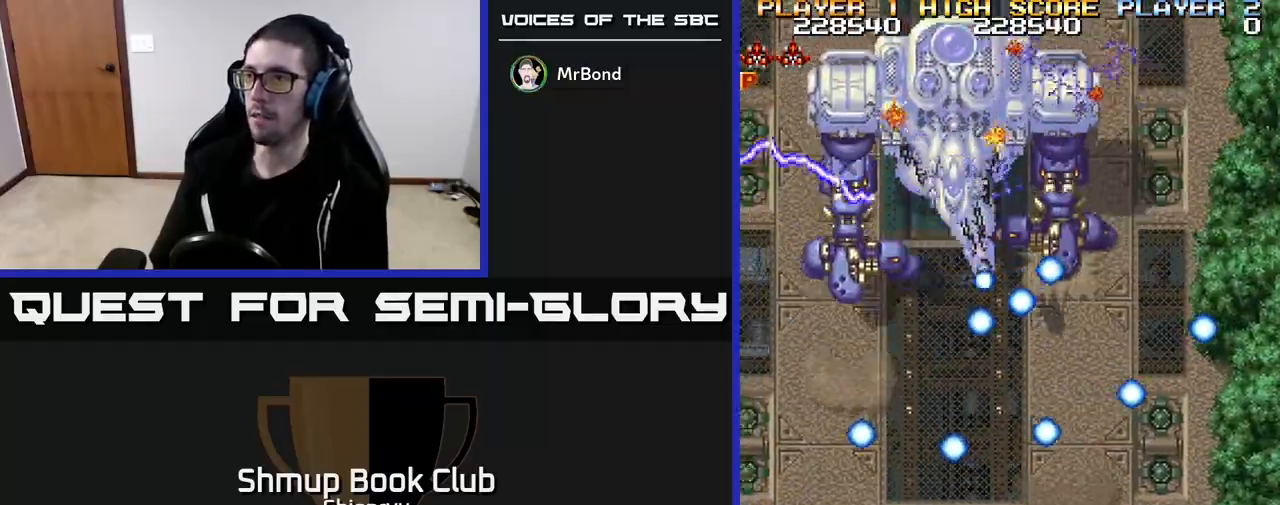
{"buttons": ["R2", "DPAD_DOWN"], "left_stick": "right", "events": [[50, "DPAD_UP", "down"], [67, "R2", "down"], [100, "DPAD_LEFT", "up"], [267, "DPAD_LEFT", "down"], [317, "DPAD_UP", "up"], [333, "DPAD_LEFT", "up"], [383, "DPAD_DOWN", "down"]]}
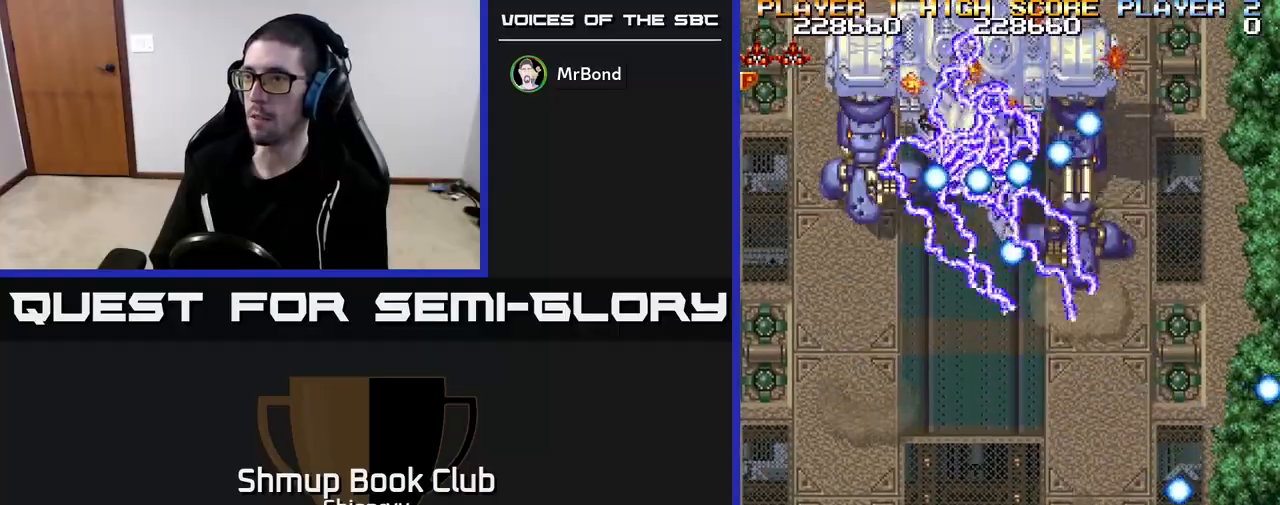
{"buttons": ["R2", "DPAD_DOWN", "DPAD_RIGHT"], "left_stick": "right", "events": [[50, "DPAD_DOWN", "up"], [333, "DPAD_LEFT", "down"], [367, "DPAD_DOWN", "down"], [400, "DPAD_LEFT", "up"], [483, "DPAD_RIGHT", "down"]]}
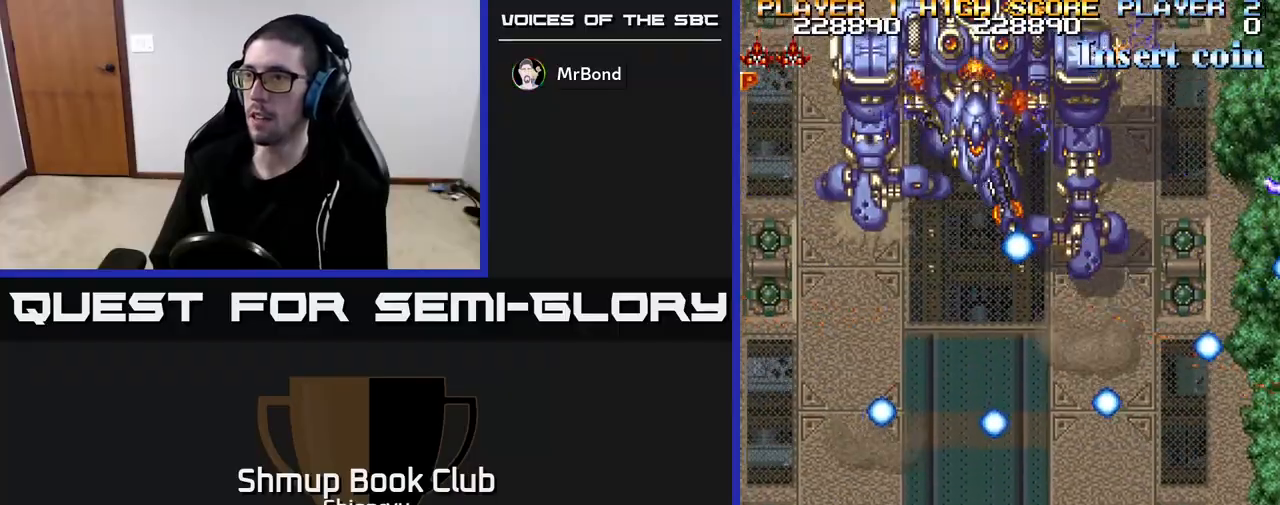
{"buttons": ["R2", "DPAD_LEFT"], "left_stick": "right", "events": [[50, "DPAD_DOWN", "up"], [50, "DPAD_RIGHT", "up"], [167, "DPAD_UP", "down"], [267, "DPAD_LEFT", "down"], [417, "DPAD_UP", "up"]]}
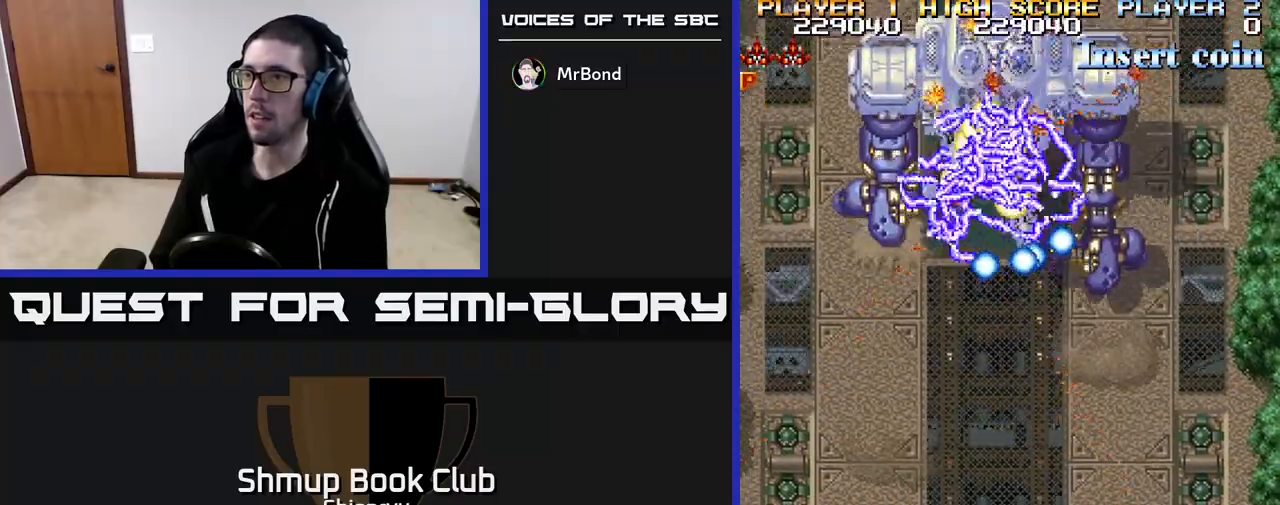
{"buttons": ["R2", "DPAD_LEFT"], "left_stick": "right", "events": [[400, "DPAD_DOWN", "down"], [500, "DPAD_DOWN", "up"]]}
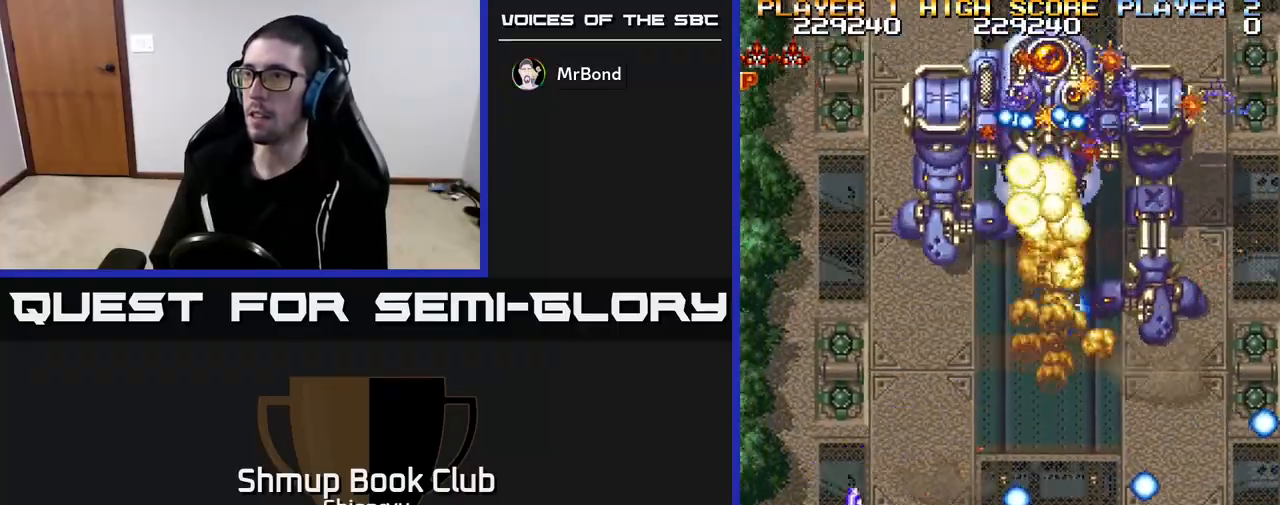
{"buttons": ["R2", "DPAD_DOWN"], "left_stick": "right", "events": [[50, "DPAD_UP", "down"], [100, "DPAD_LEFT", "up"], [183, "DPAD_RIGHT", "down"], [233, "DPAD_UP", "up"], [300, "DPAD_RIGHT", "up"], [433, "DPAD_DOWN", "down"]]}
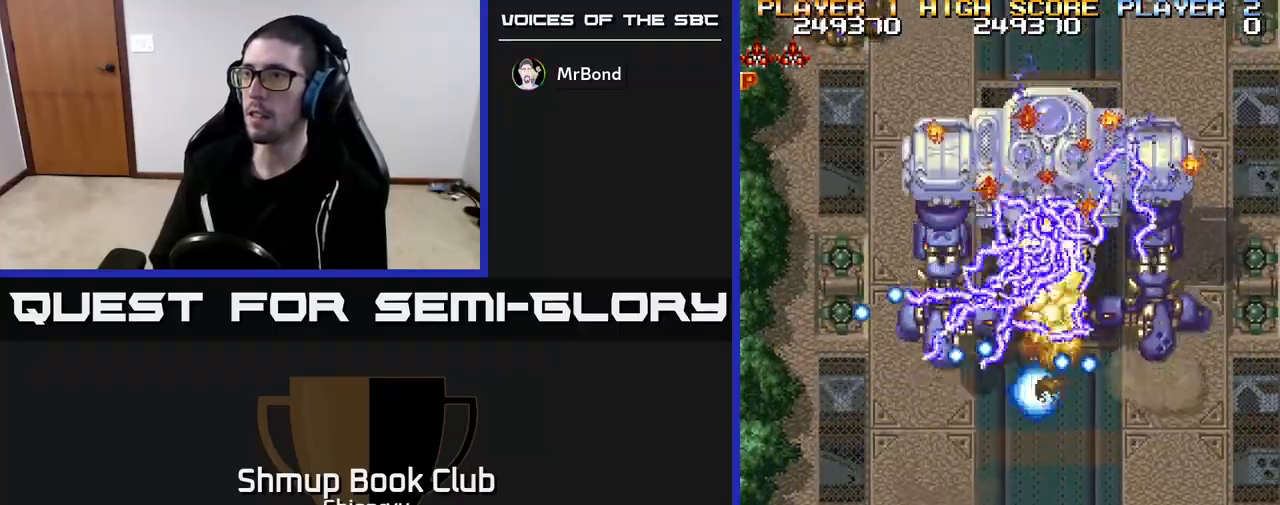
{"buttons": ["R2", "DPAD_UP"], "left_stick": "right", "events": [[67, "DPAD_DOWN", "up"], [217, "DPAD_LEFT", "down"], [317, "DPAD_UP", "down"], [417, "DPAD_LEFT", "up"]]}
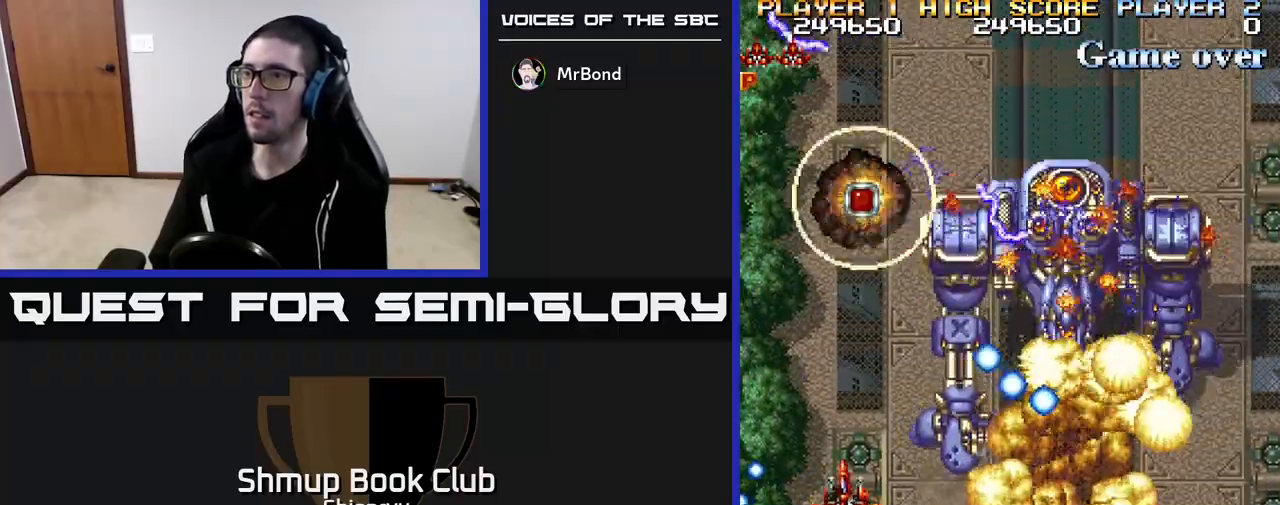
{"buttons": ["R2", "DPAD_LEFT"], "left_stick": "right", "events": [[83, "DPAD_UP", "up"], [150, "DPAD_DOWN", "down"], [267, "DPAD_DOWN", "up"], [283, "DPAD_LEFT", "down"], [333, "DPAD_UP", "down"], [500, "DPAD_UP", "up"]]}
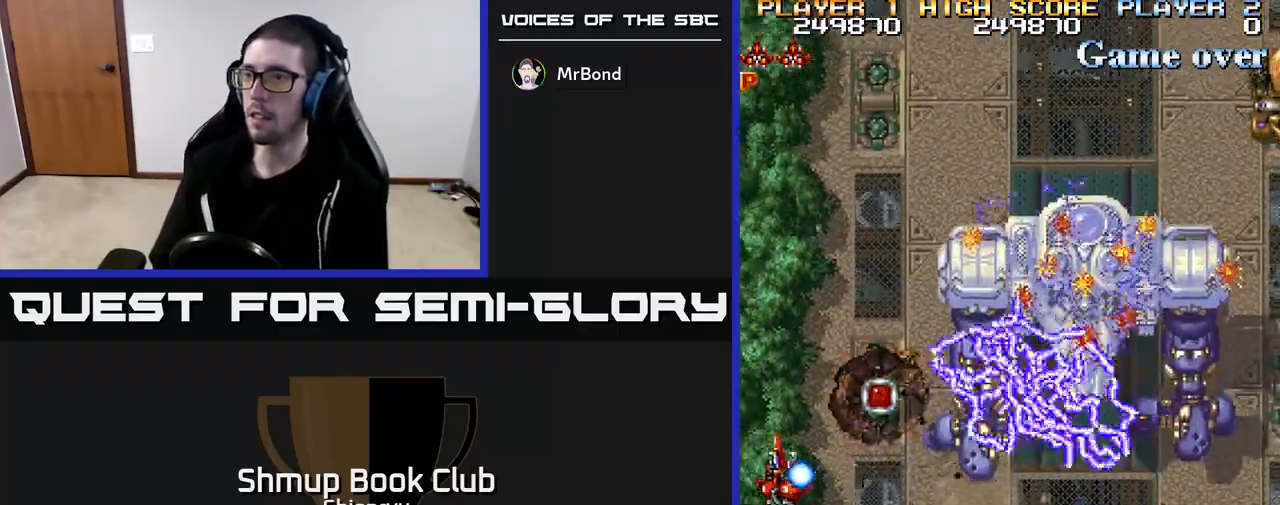
{"buttons": ["R2", "DPAD_RIGHT"], "left_stick": "right", "events": [[83, "DPAD_DOWN", "down"], [117, "DPAD_LEFT", "up"], [183, "DPAD_RIGHT", "down"], [417, "DPAD_DOWN", "up"]]}
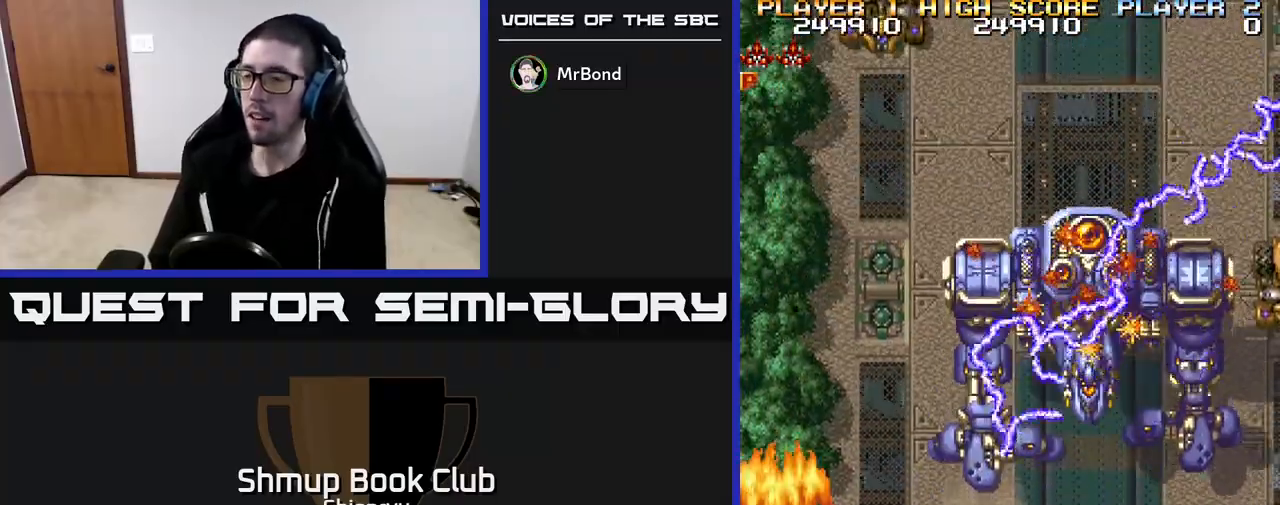
{"buttons": [], "left_stick": "right", "events": [[50, "DPAD_RIGHT", "up"], [300, "R2", "up"], [300, "R3", "down"], [433, "left_stick", "left"], [450, "R3", "up"], [500, "left_stick", "right"]]}
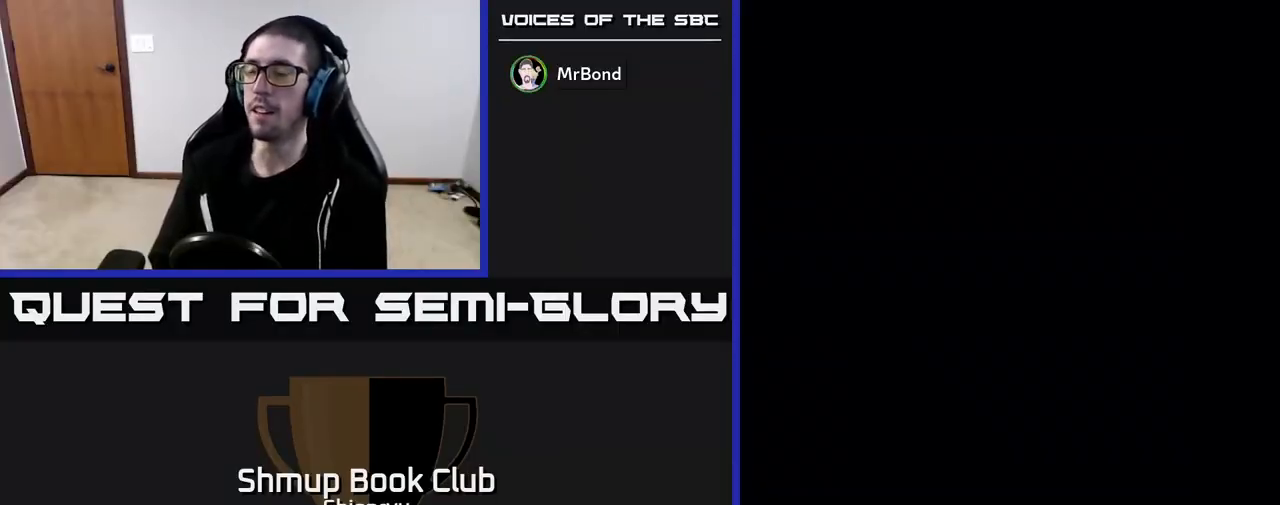
{"buttons": [], "left_stick": "center", "events": [[33, "left_stick", "down-right"], [367, "left_stick", "down"], [483, "left_stick", "center"]]}